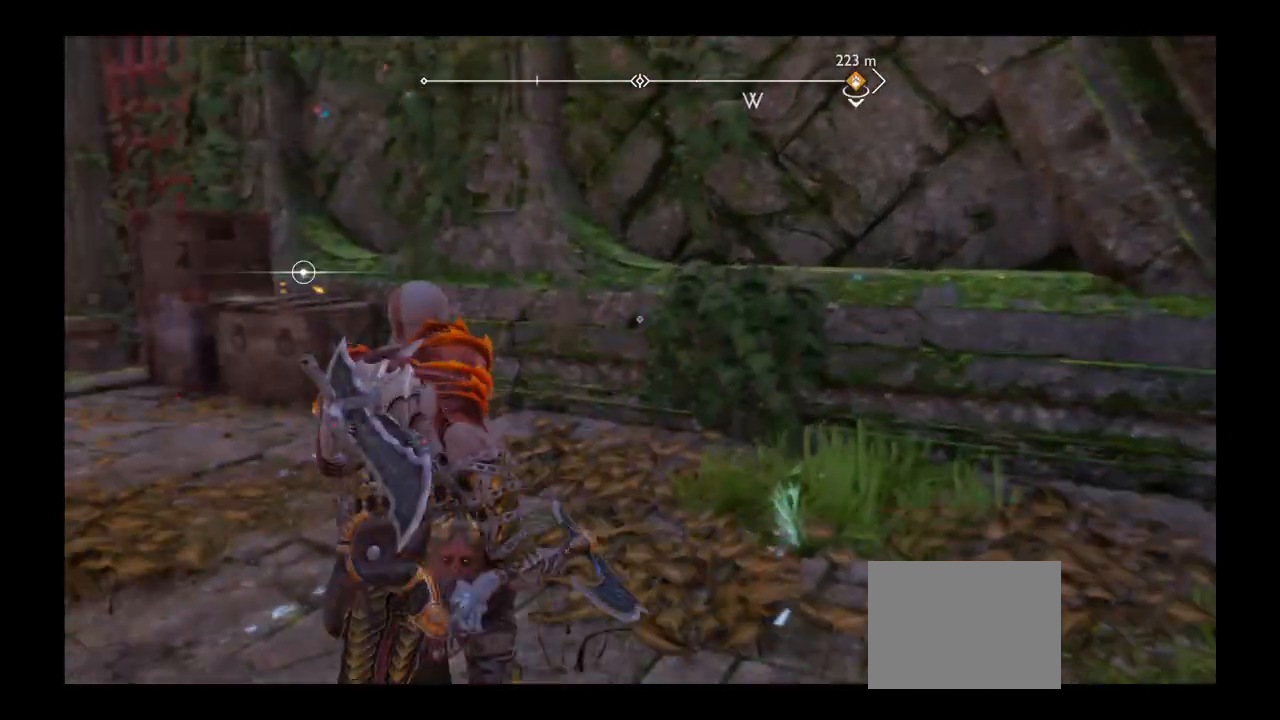
Gameplay with a controller (PlayStation layout); each line is a JSON object with the inputs held at the frame after it. "events" lists button and stick changes between this image and that frame as [ms after this image, input, new state], when the widget could be followed in between. Not read: L3 R3.
{"buttons": [], "left_stick": "center", "right_stick": "center", "events": [[100, "right_stick", "center"], [200, "left_stick", "center"]]}
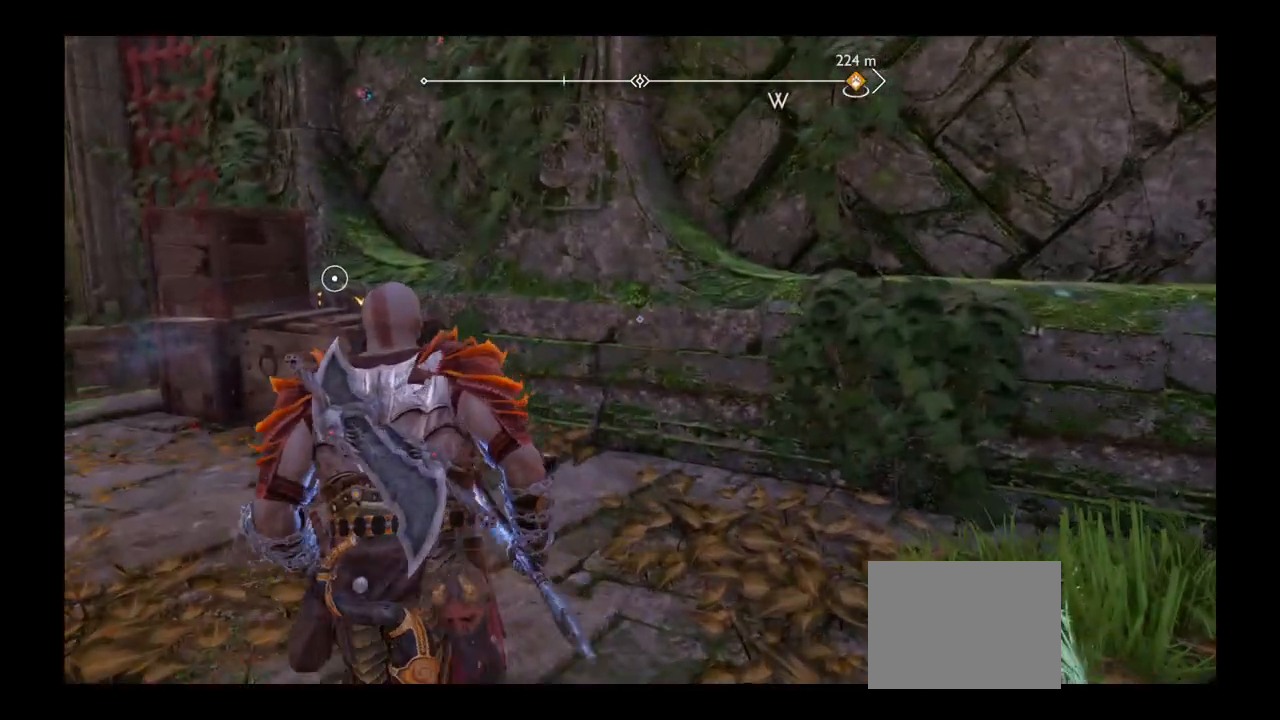
{"buttons": [], "left_stick": "up-left", "right_stick": "center", "events": [[433, "left_stick", "up-left"]]}
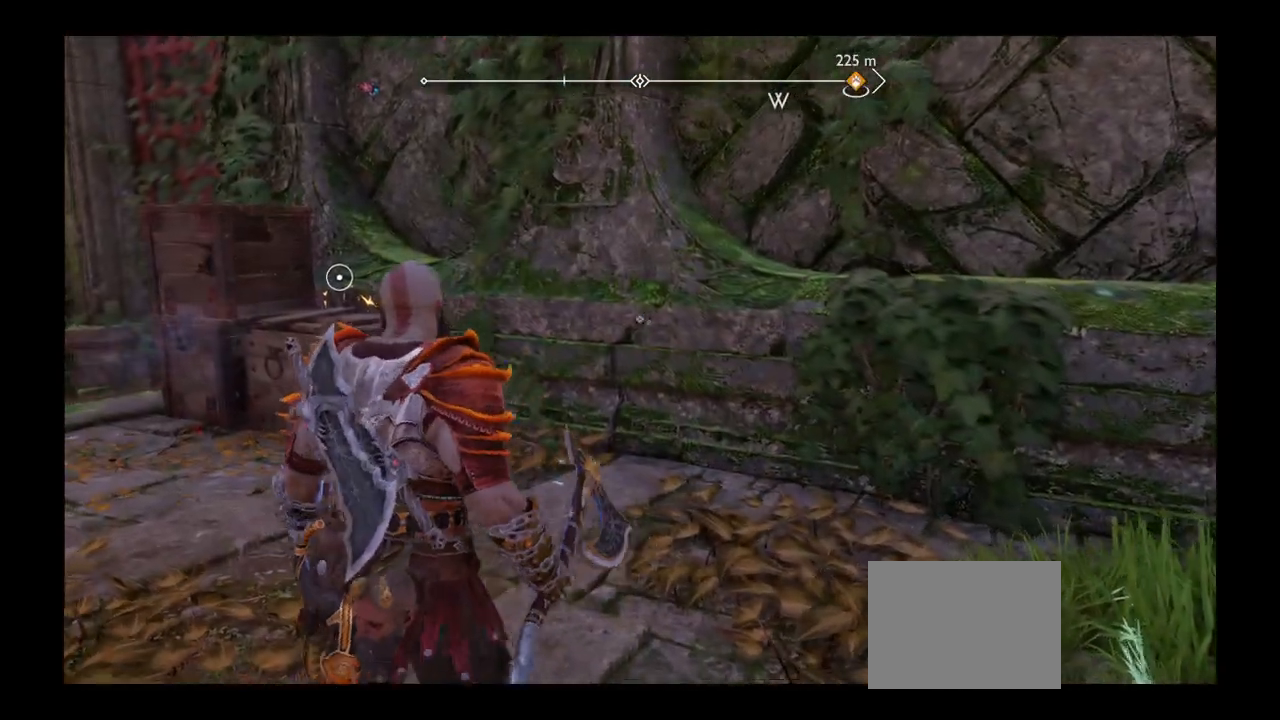
{"buttons": [], "left_stick": "center", "right_stick": "center", "events": [[334, "left_stick", "center"]]}
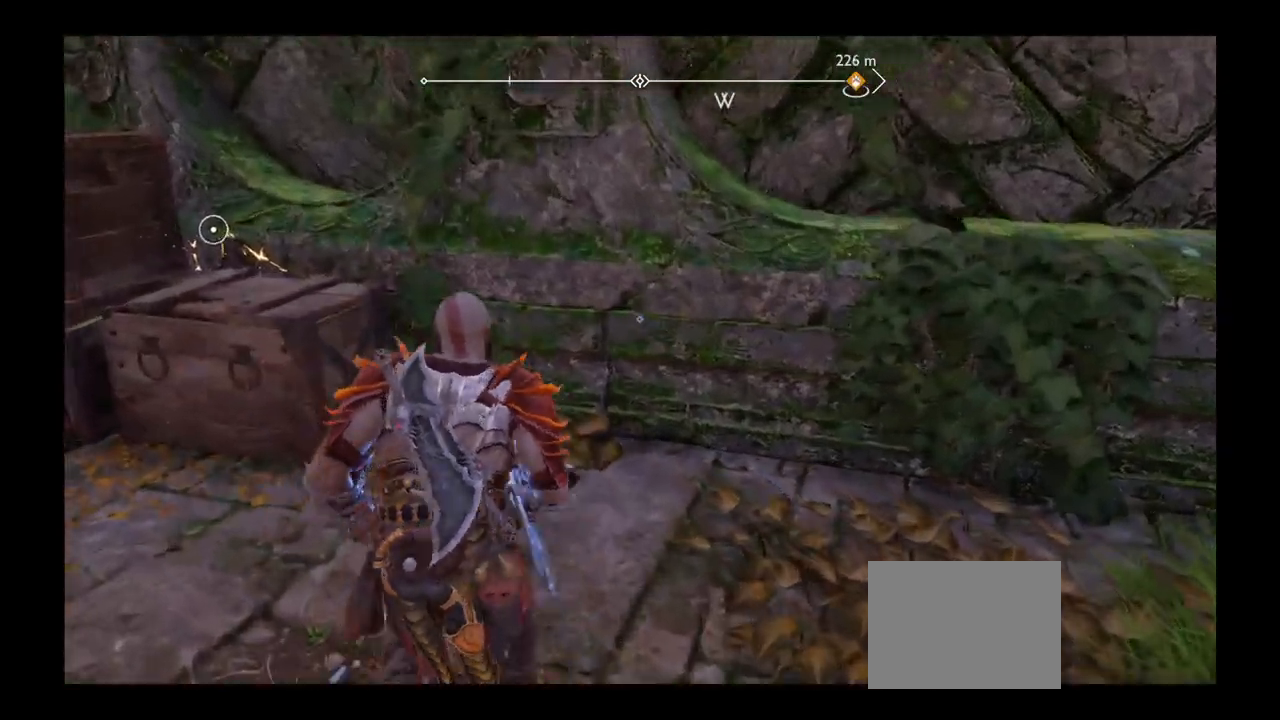
{"buttons": [], "left_stick": "up-left", "right_stick": "center", "events": [[34, "left_stick", "up-left"]]}
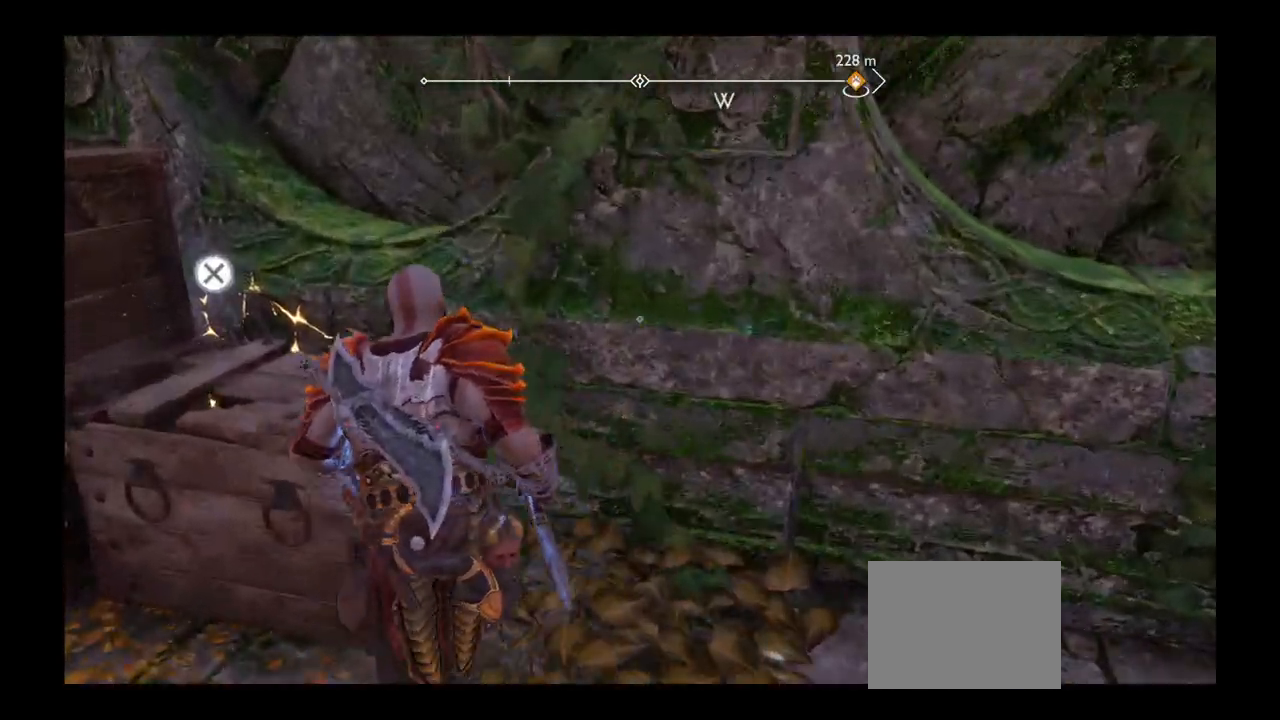
{"buttons": ["CROSS"], "left_stick": "up-left", "right_stick": "center", "events": [[334, "CROSS", "down"], [400, "CROSS", "up"], [501, "CROSS", "down"]]}
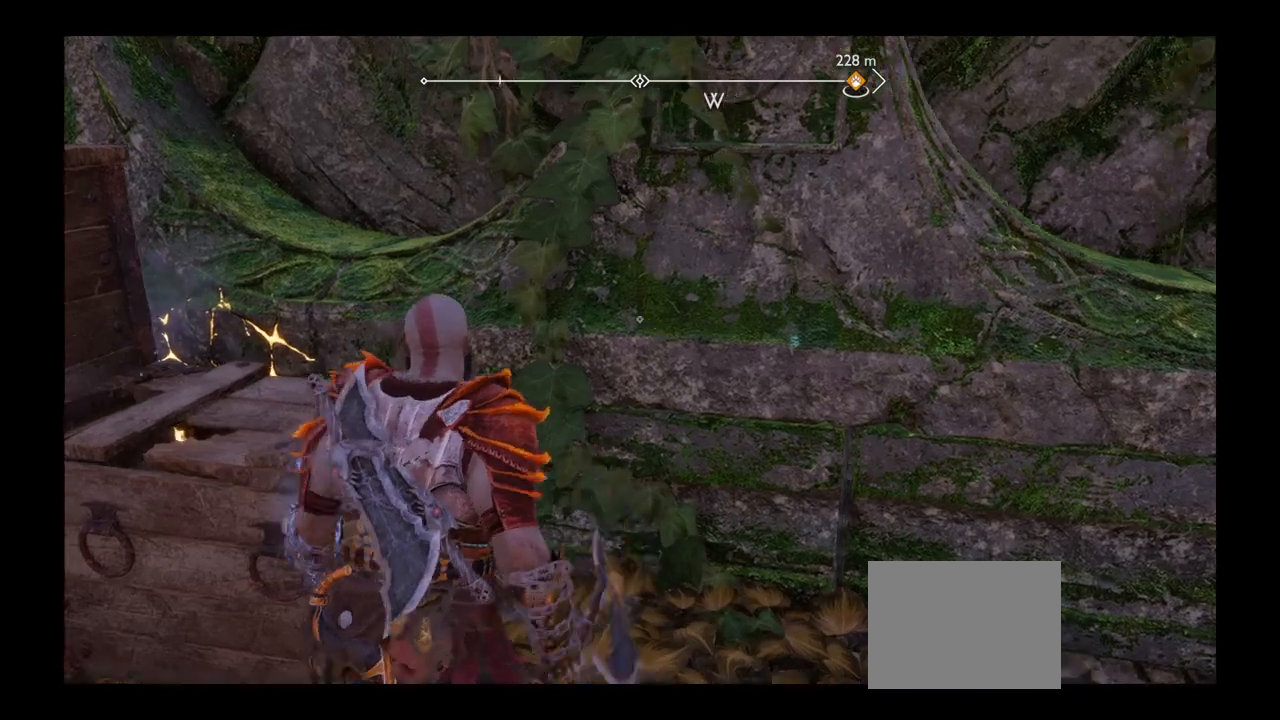
{"buttons": [], "left_stick": "center", "right_stick": "center", "events": [[66, "CROSS", "up"], [433, "left_stick", "center"]]}
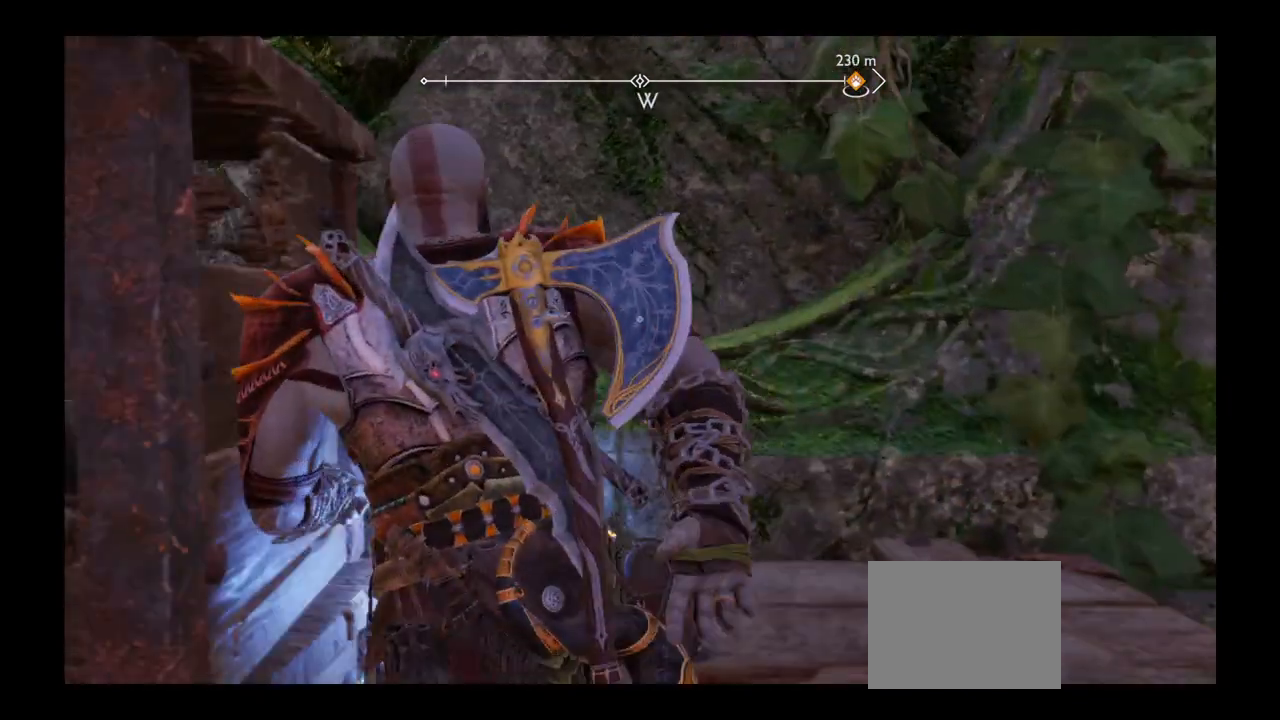
{"buttons": [], "left_stick": "center", "right_stick": "center", "events": []}
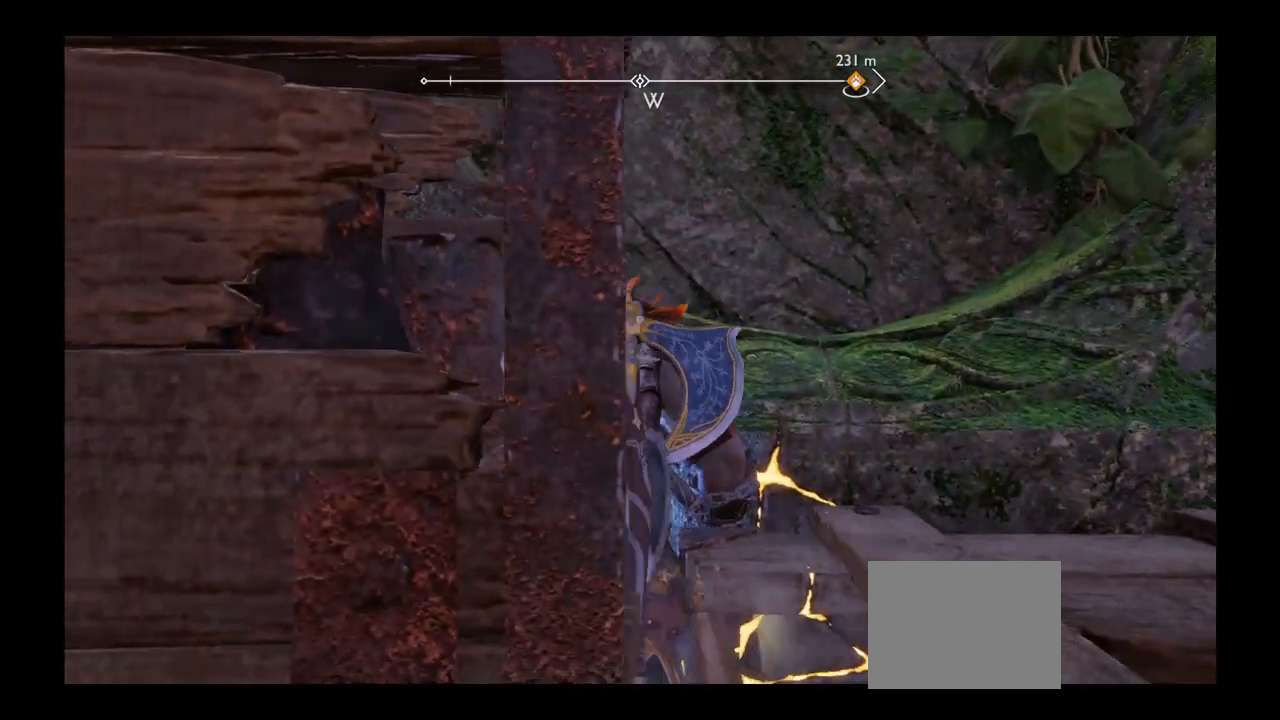
{"buttons": [], "left_stick": "center", "right_stick": "center", "events": [[234, "DPAD_DOWN", "down"], [301, "DPAD_RIGHT", "down"], [334, "DPAD_UP", "down"], [368, "DPAD_DOWN", "up"], [401, "DPAD_UP", "up"], [434, "DPAD_RIGHT", "up"]]}
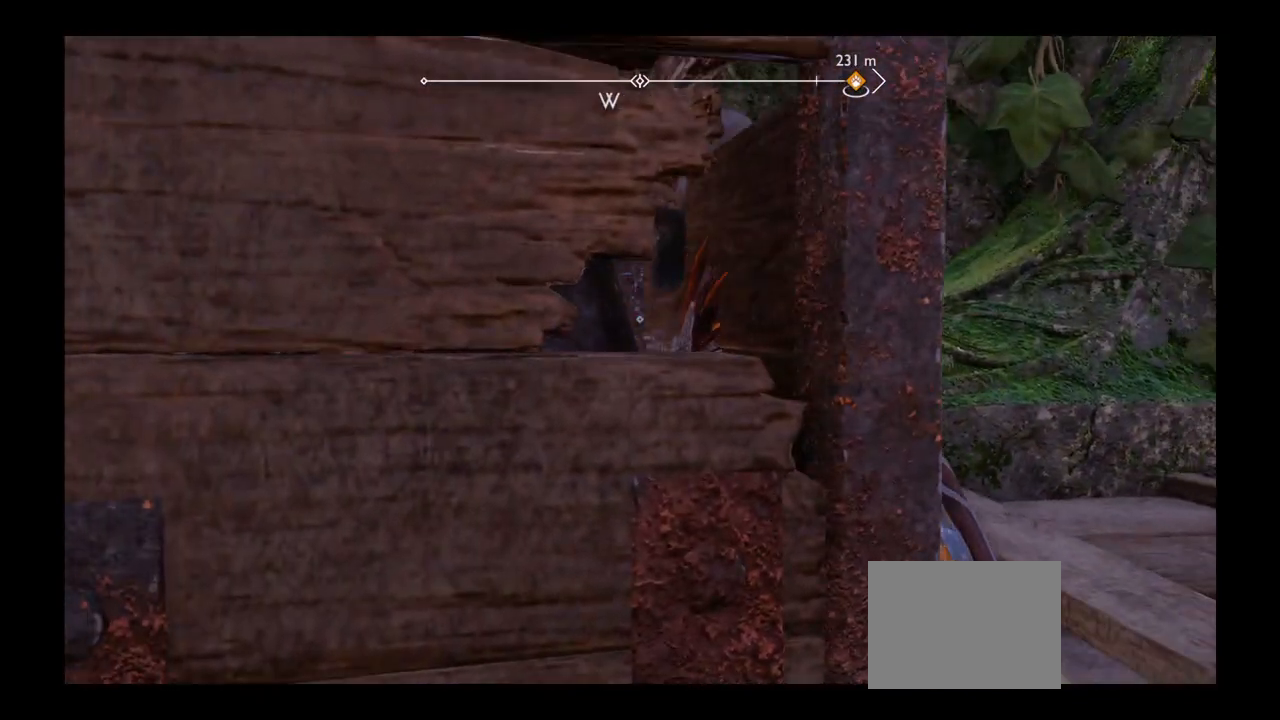
{"buttons": [], "left_stick": "center", "right_stick": "center", "events": [[133, "R2", "down"], [200, "R2", "up"]]}
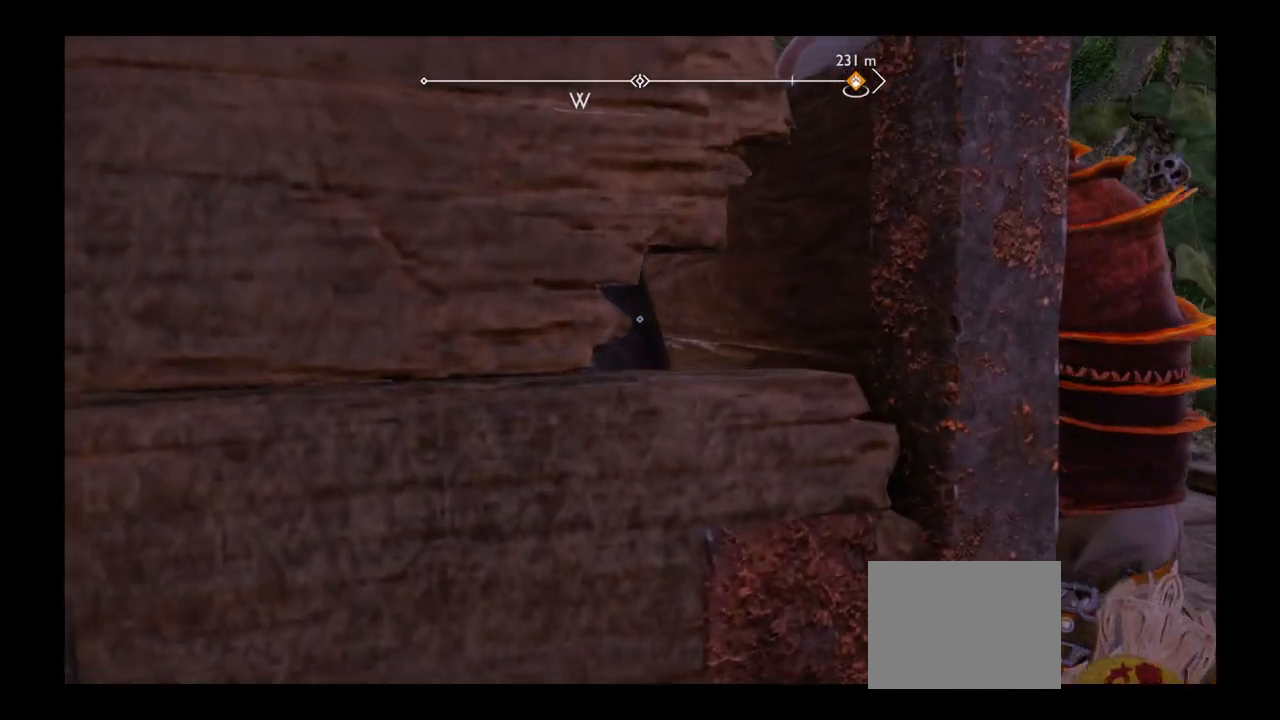
{"buttons": [], "left_stick": "center", "right_stick": "center", "events": []}
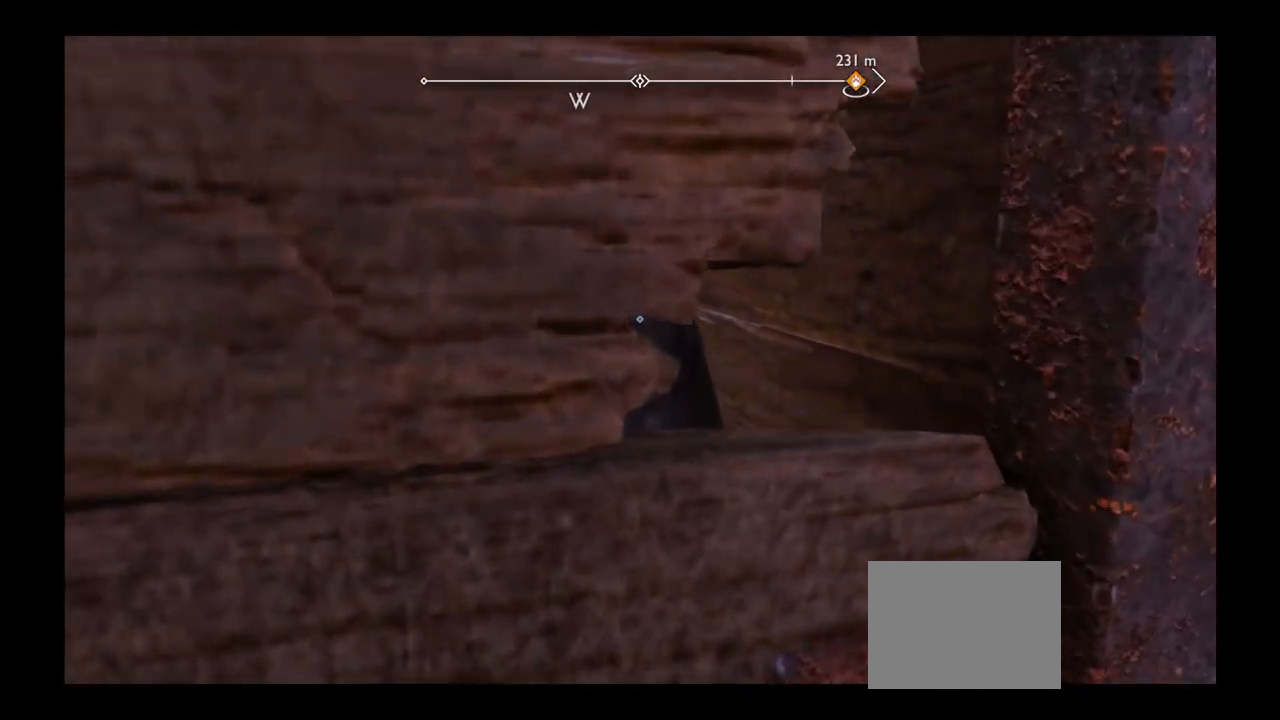
{"buttons": [], "left_stick": "center", "right_stick": "center", "events": []}
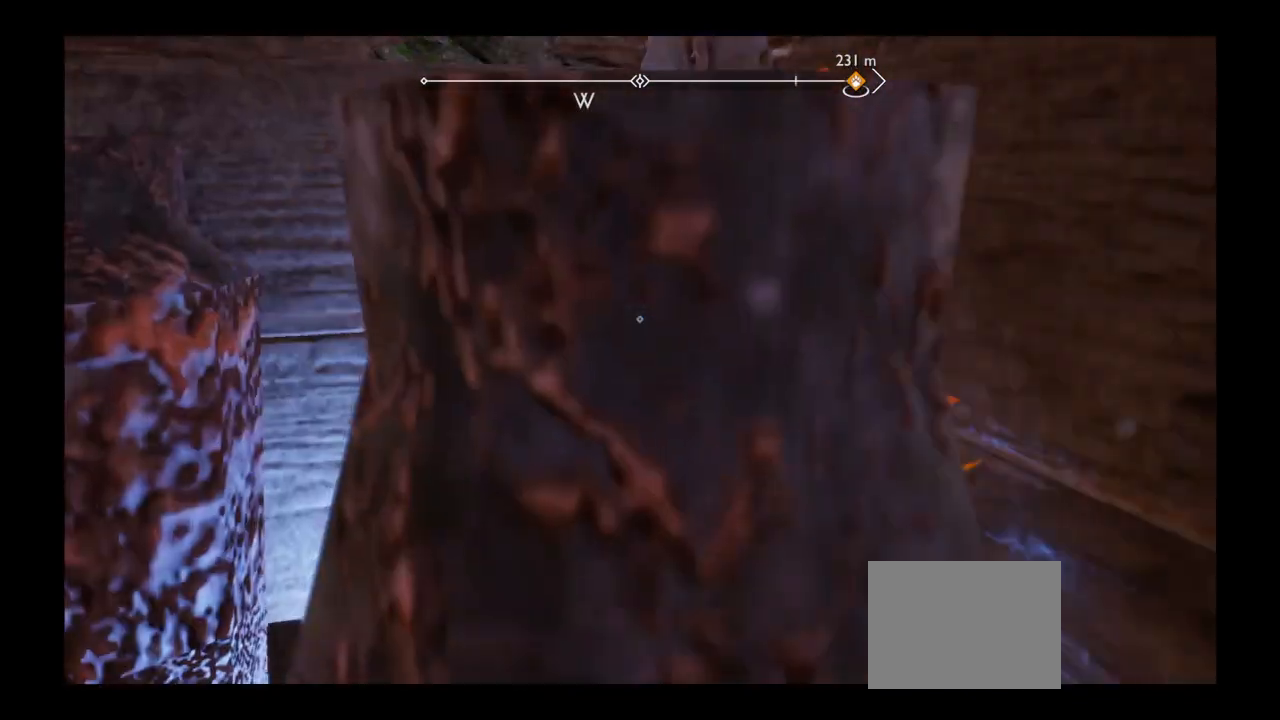
{"buttons": [], "left_stick": "center", "right_stick": "center", "events": []}
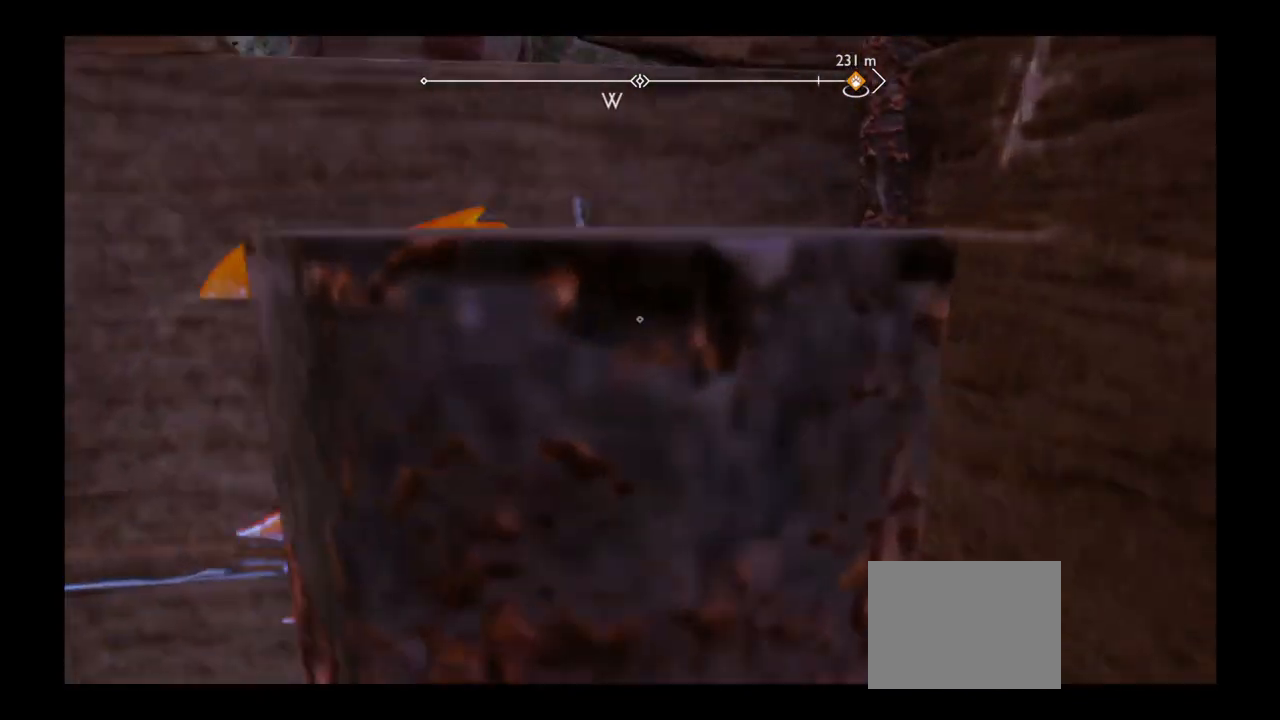
{"buttons": [], "left_stick": "center", "right_stick": "center", "events": []}
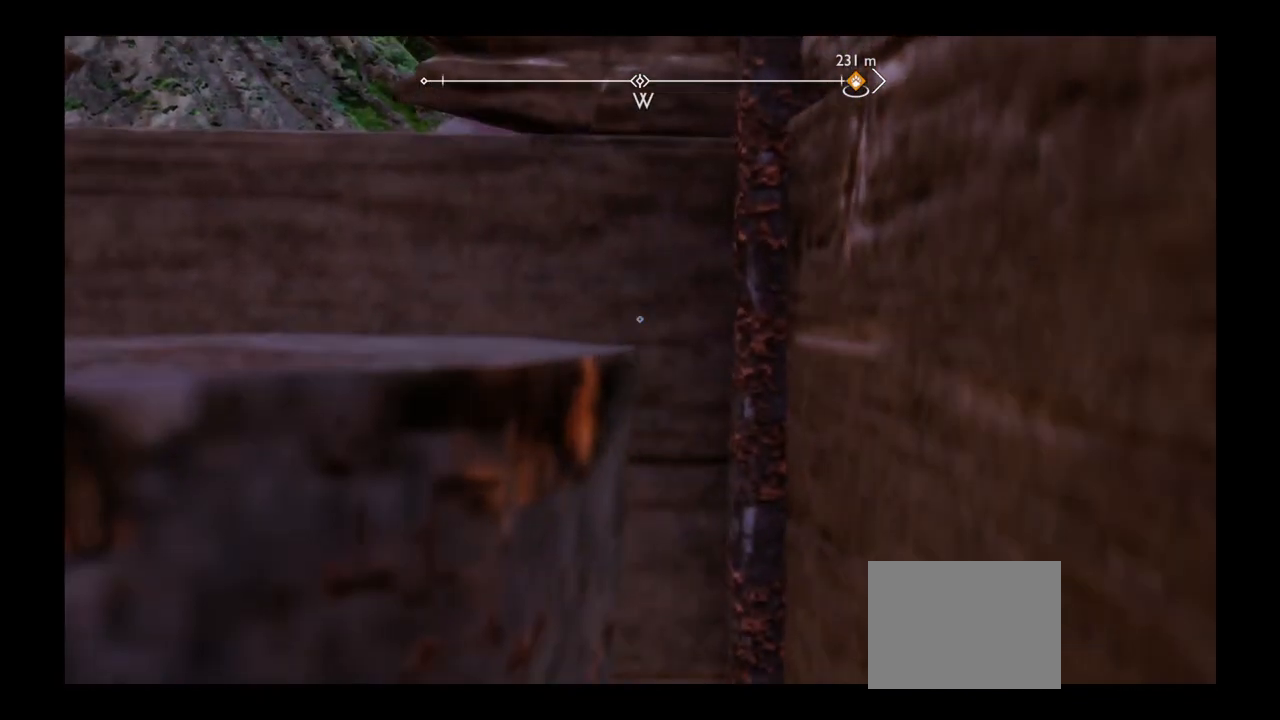
{"buttons": [], "left_stick": "center", "right_stick": "center", "events": []}
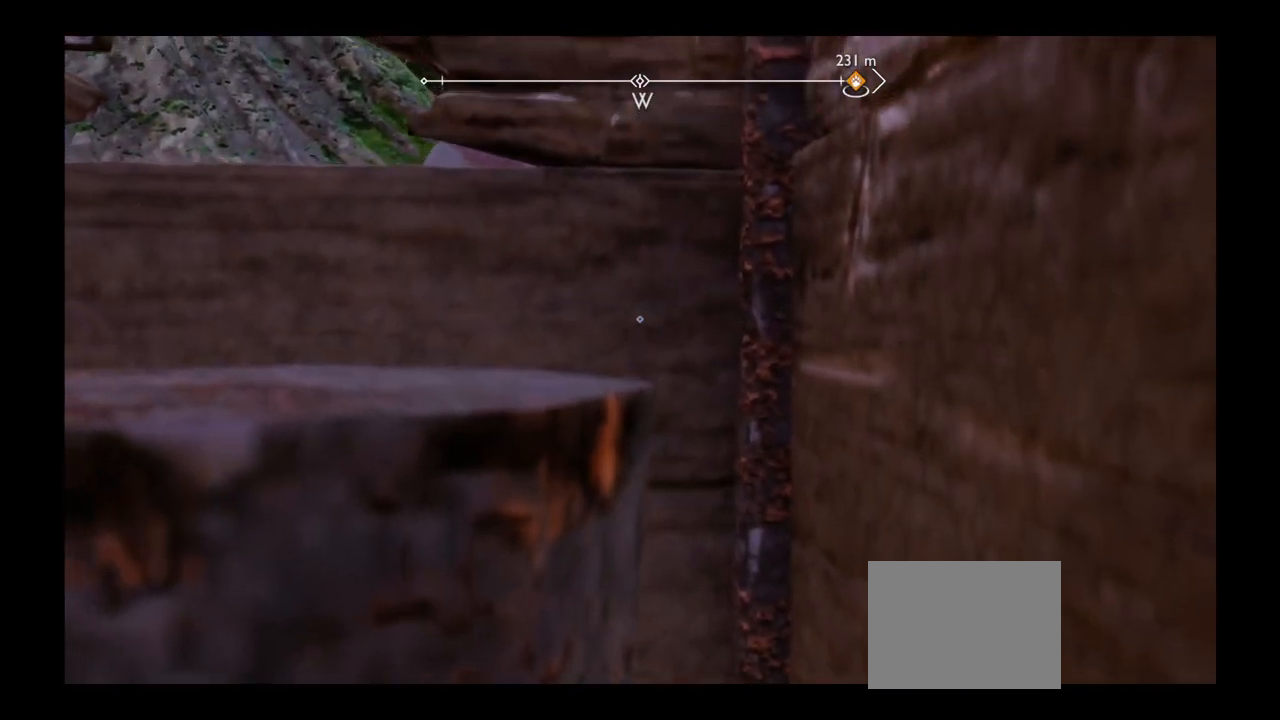
{"buttons": [], "left_stick": "center", "right_stick": "center", "events": [[67, "right_stick", "up-left"], [434, "right_stick", "center"]]}
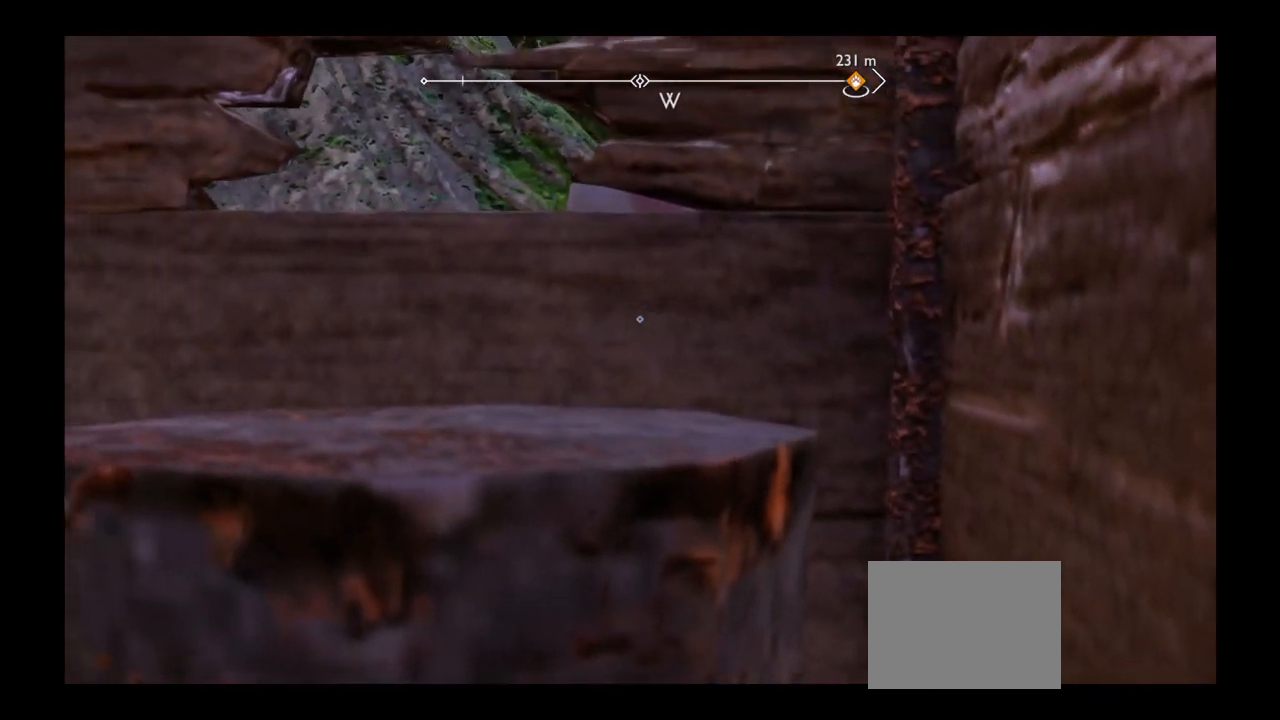
{"buttons": [], "left_stick": "center", "right_stick": "center", "events": [[167, "DPAD_RIGHT", "down"], [201, "DPAD_RIGHT", "up"]]}
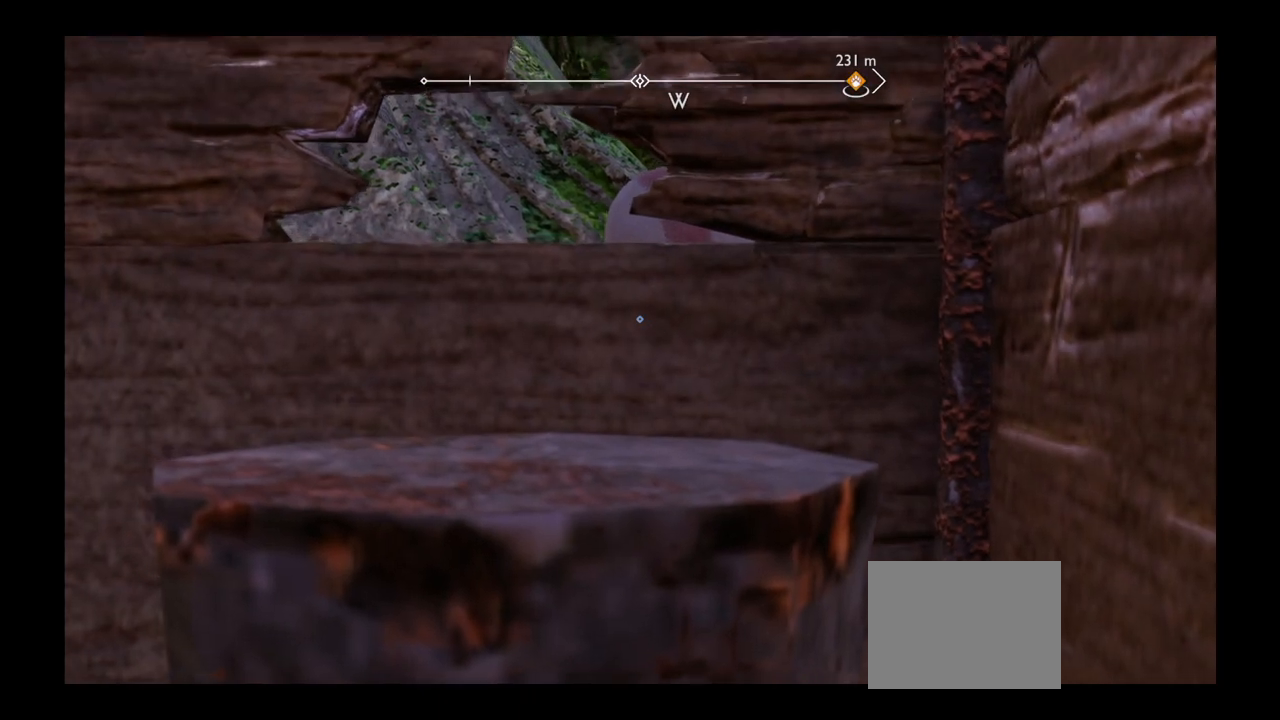
{"buttons": [], "left_stick": "center", "right_stick": "right", "events": [[200, "right_stick", "right"]]}
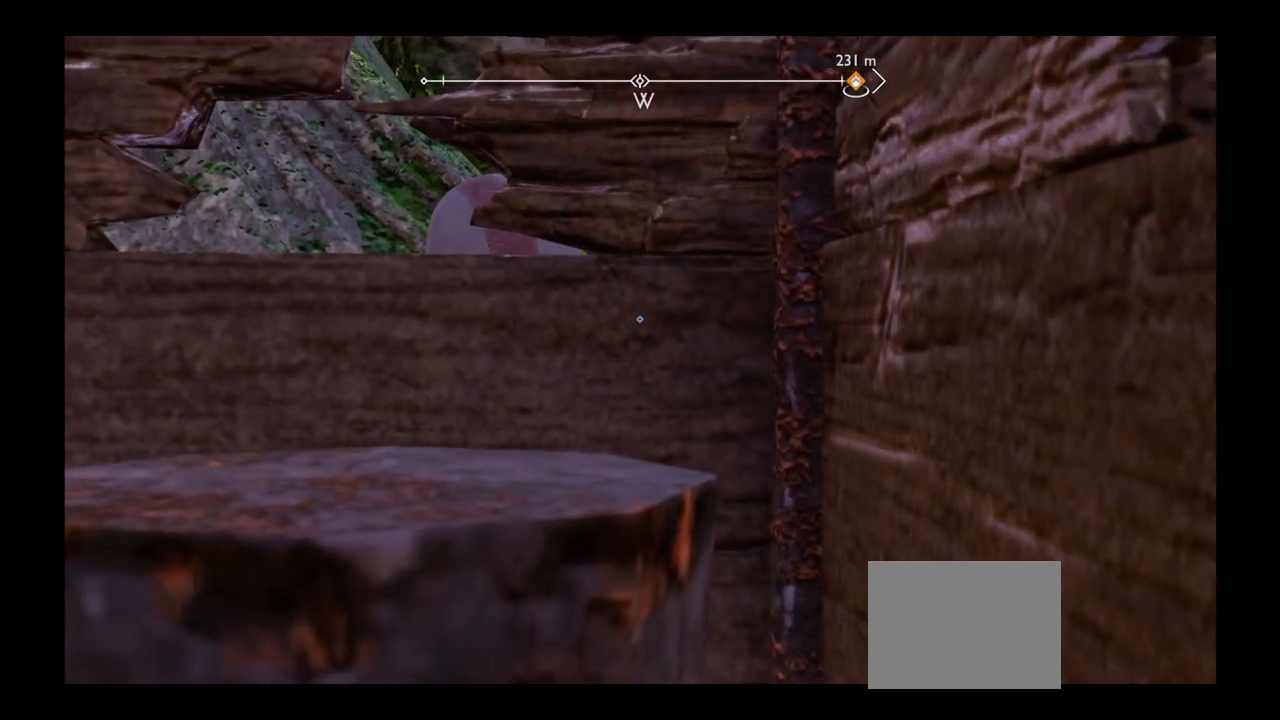
{"buttons": [], "left_stick": "center", "right_stick": "center", "events": [[133, "right_stick", "center"]]}
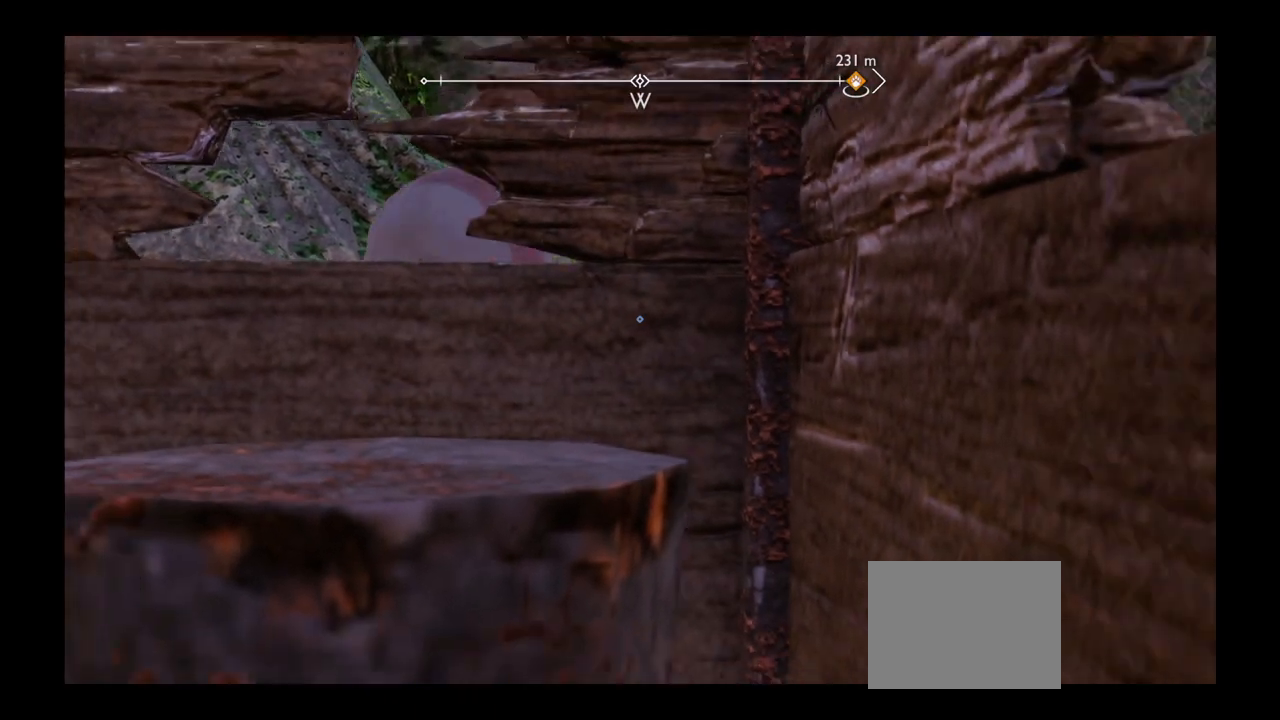
{"buttons": [], "left_stick": "down-right", "right_stick": "center", "events": [[33, "left_stick", "down"], [300, "left_stick", "down-right"]]}
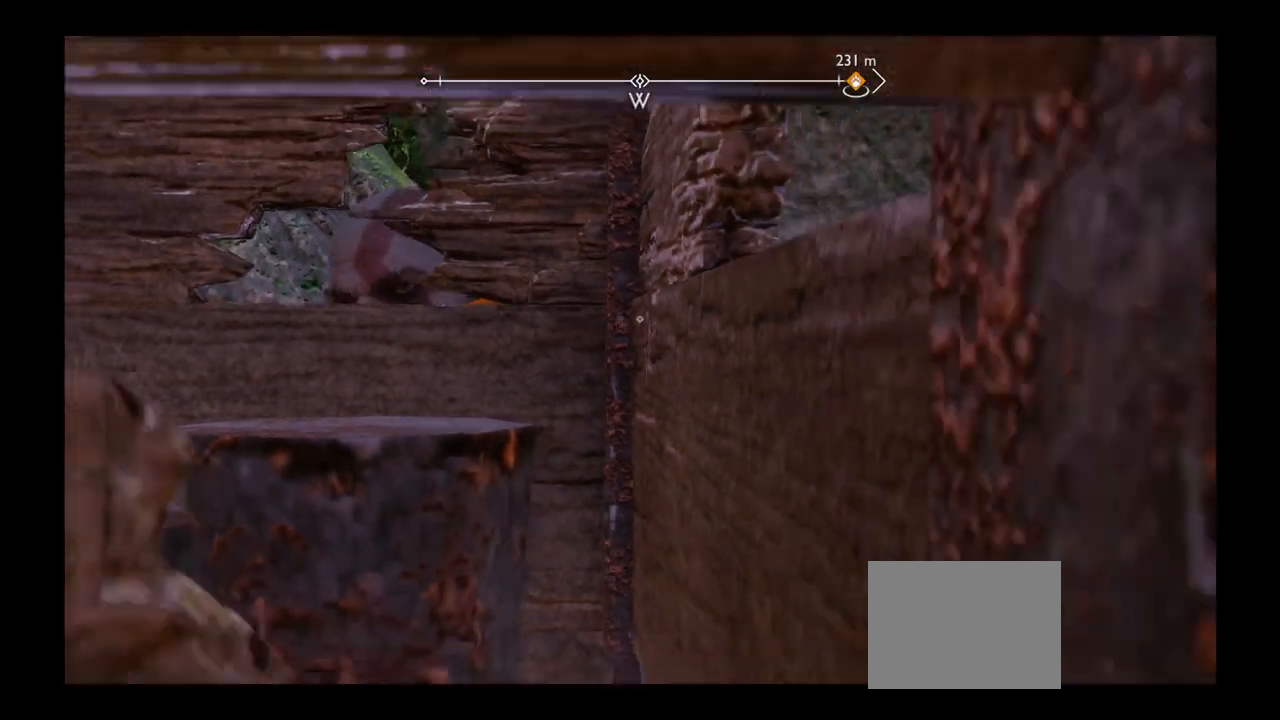
{"buttons": [], "left_stick": "center", "right_stick": "center", "events": [[200, "left_stick", "center"]]}
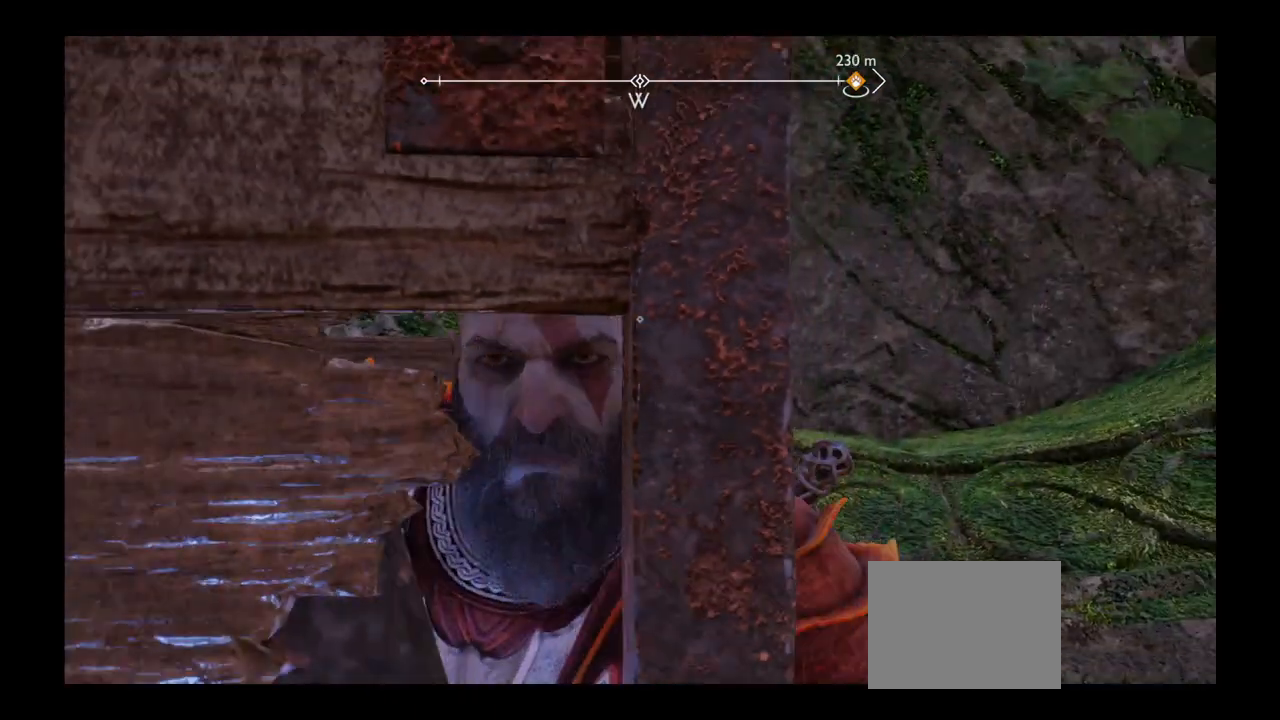
{"buttons": [], "left_stick": "center", "right_stick": "center", "events": []}
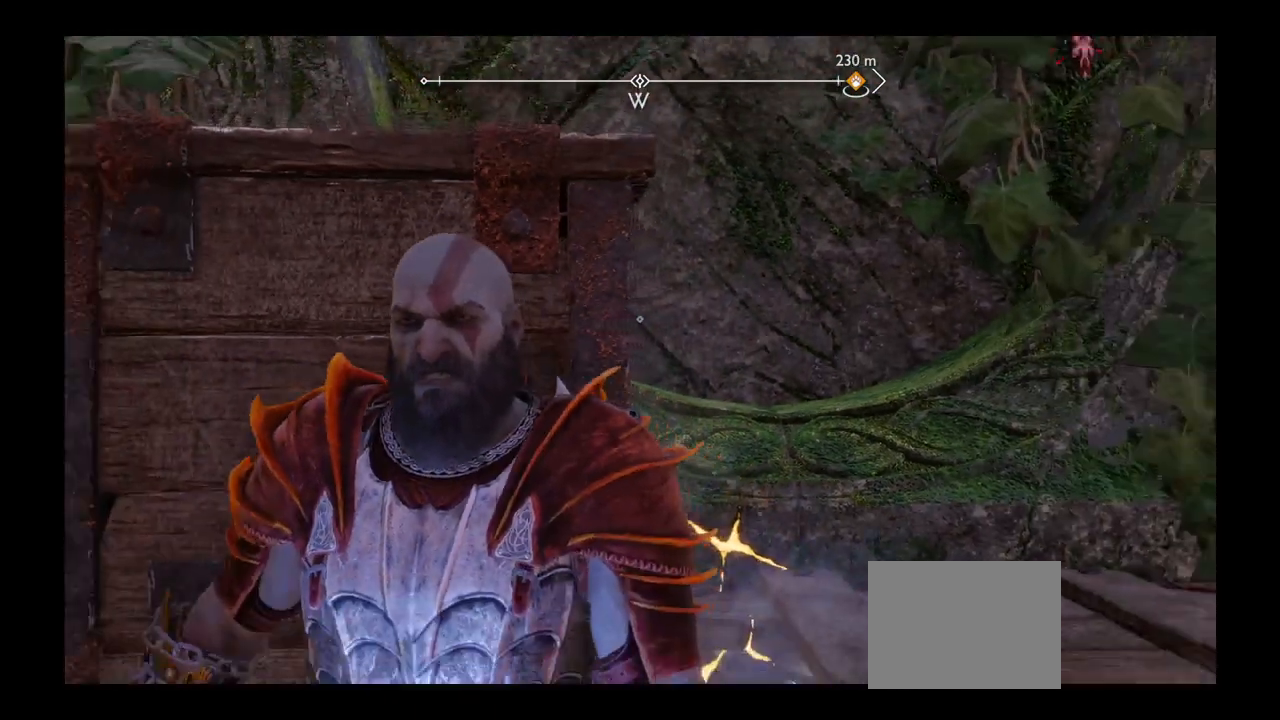
{"buttons": [], "left_stick": "center", "right_stick": "center", "events": []}
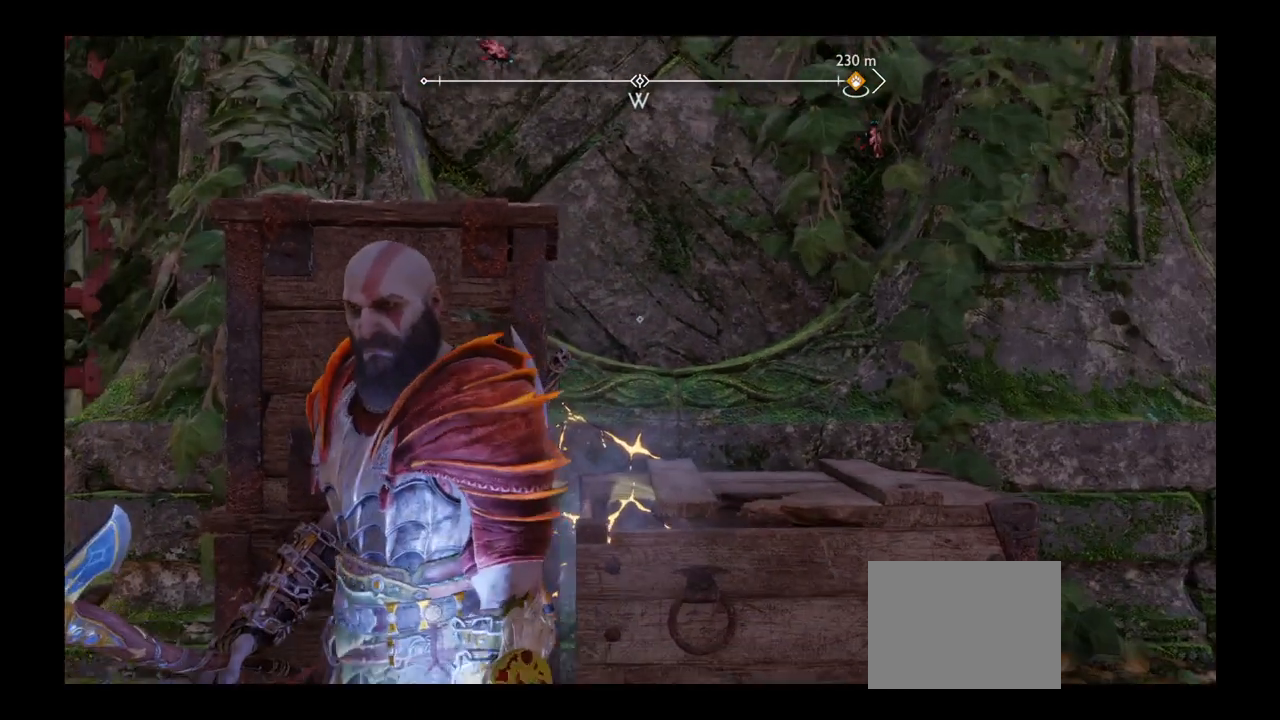
{"buttons": [], "left_stick": "center", "right_stick": "center", "events": []}
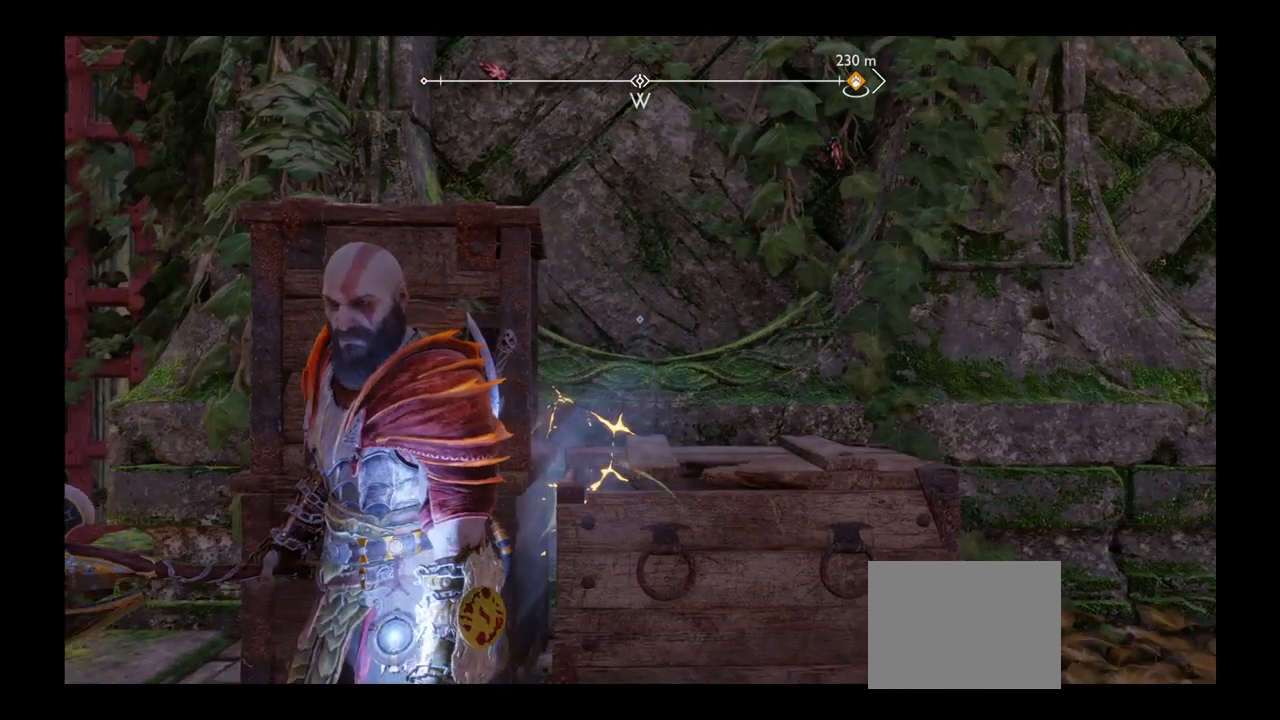
{"buttons": [], "left_stick": "center", "right_stick": "down", "events": [[267, "right_stick", "down-left"], [401, "right_stick", "down"]]}
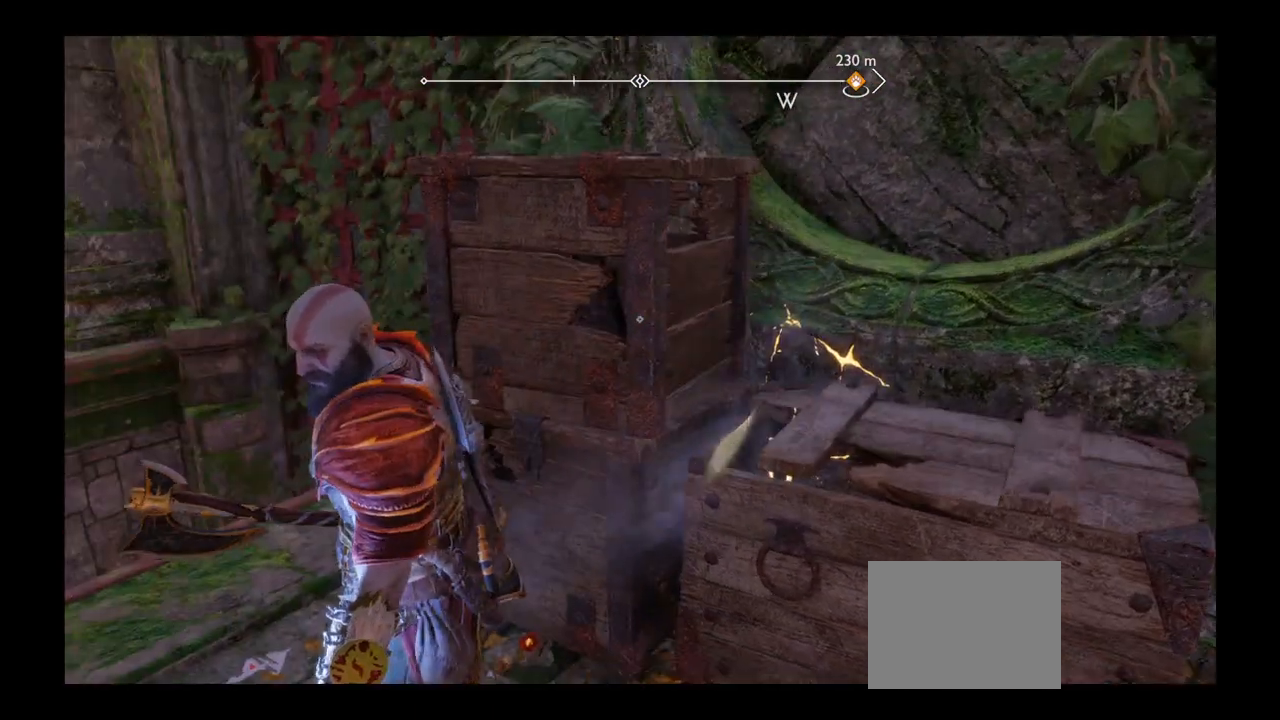
{"buttons": [], "left_stick": "center", "right_stick": "center", "events": [[33, "right_stick", "center"]]}
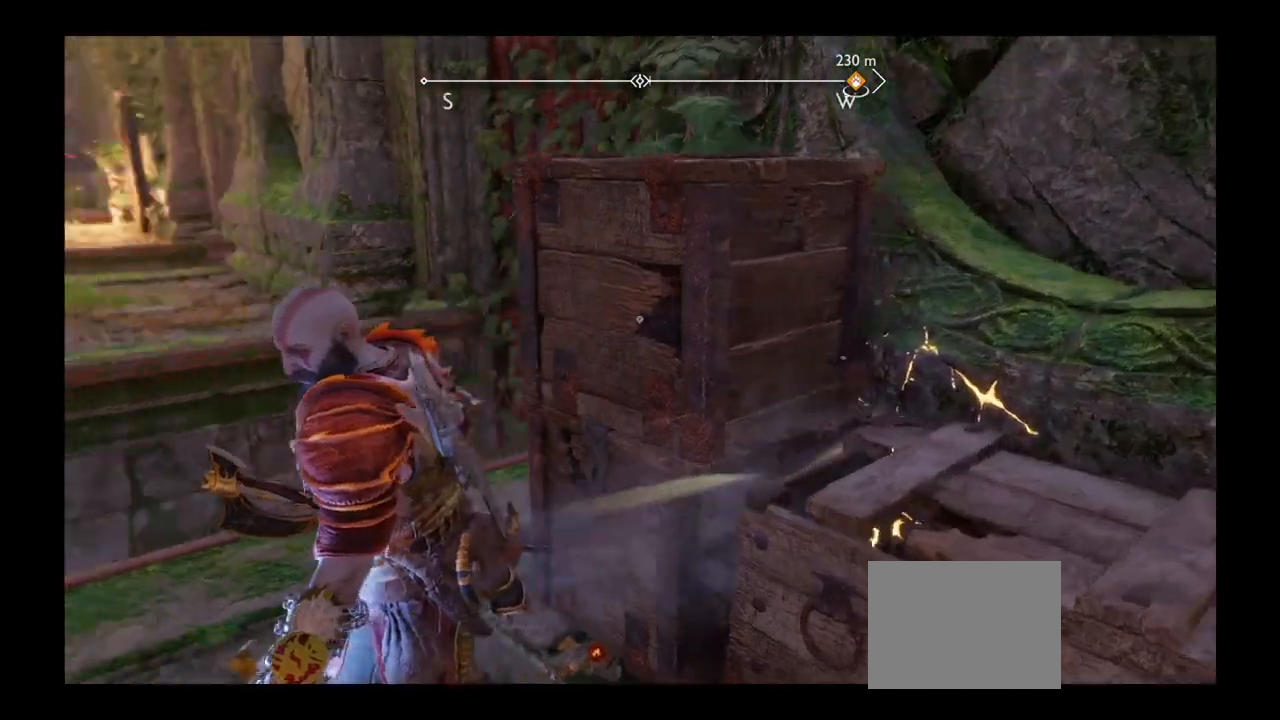
{"buttons": [], "left_stick": "down-right", "right_stick": "center", "events": [[33, "left_stick", "down-right"]]}